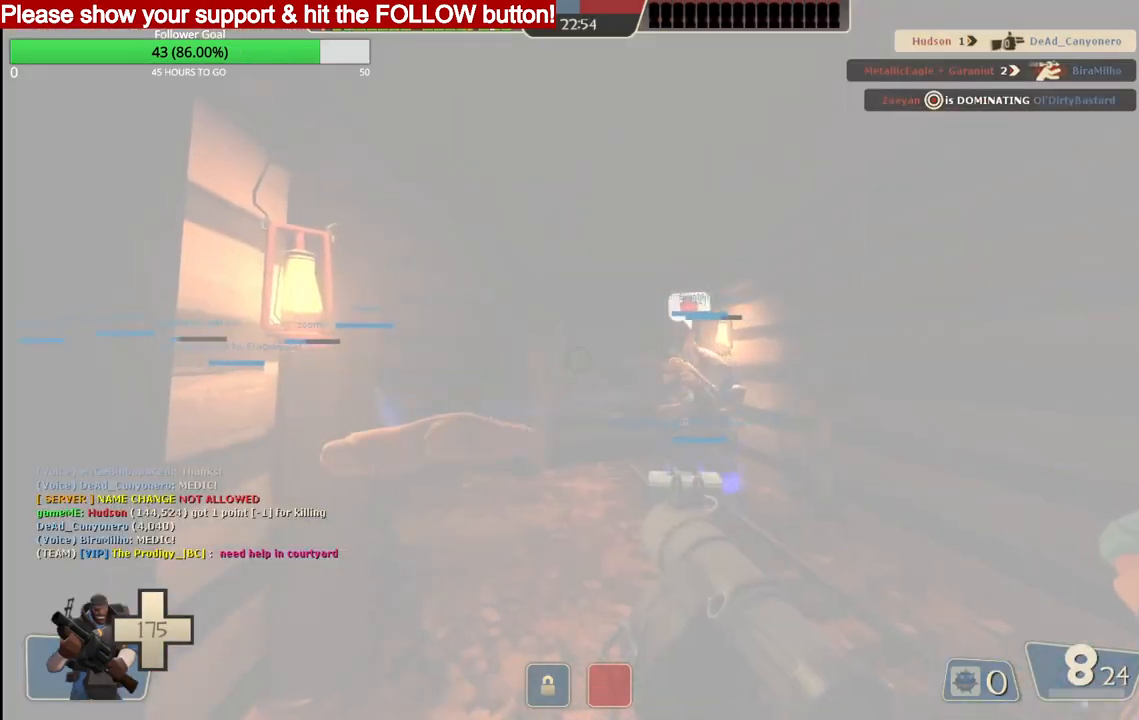
Gameplay with a controller (PlayStation layout); each line is a JSON object with the inputs held at the frame after it. "events" lists button and stick changes between this image and that frame as [ms after this image, input, new state], when the widget could be followed in between.
{"buttons": [], "left_stick": "up", "right_stick": "left", "events": [[83, "left_stick", "up"], [300, "right_stick", "left"]]}
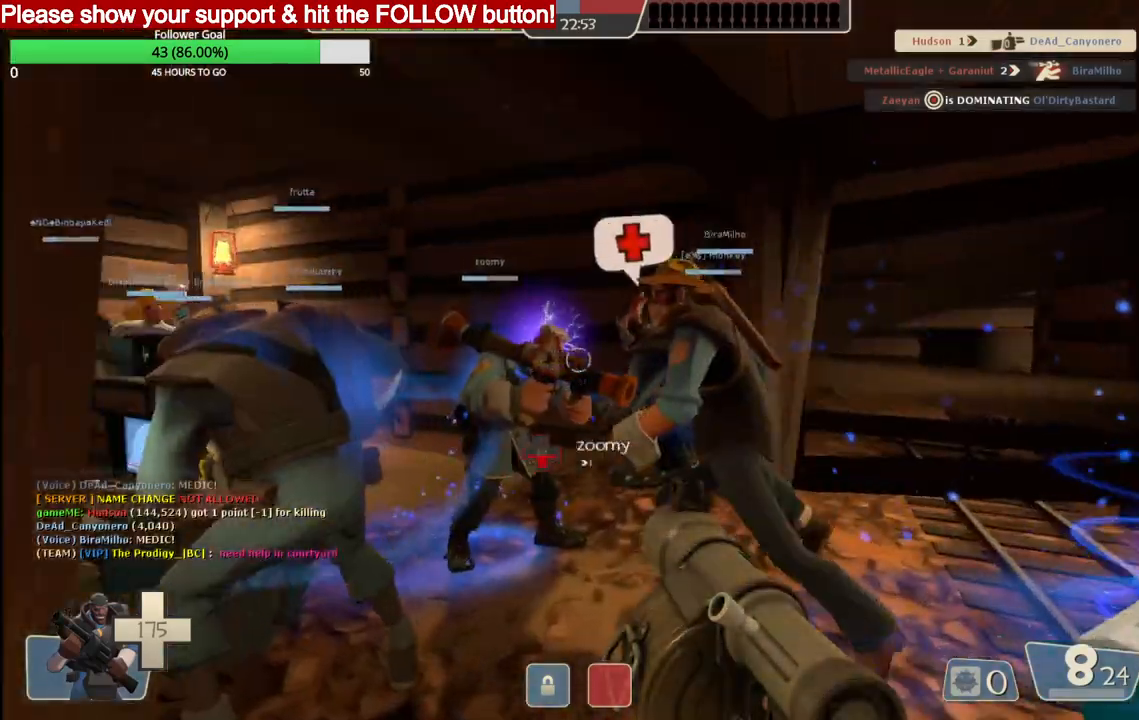
{"buttons": ["SQUARE"], "left_stick": "up", "right_stick": "left", "events": [[50, "R3", "down"], [50, "right_stick", "center"], [117, "R3", "up"], [200, "right_stick", "left"], [467, "SQUARE", "down"]]}
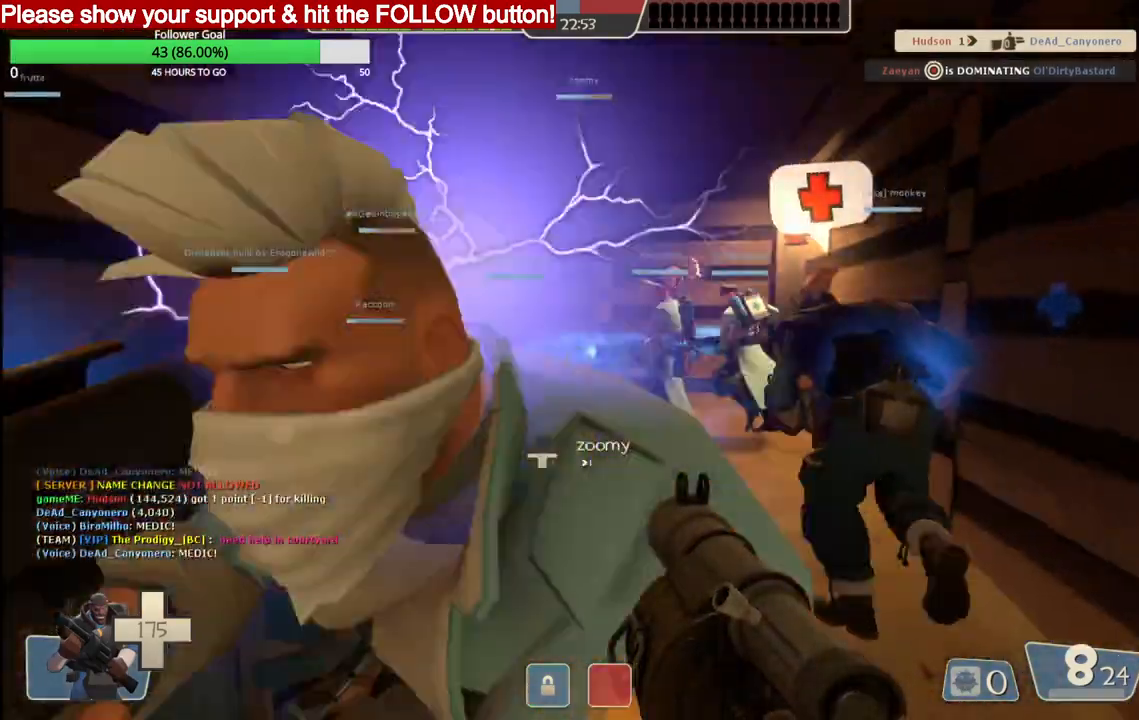
{"buttons": [], "left_stick": "up", "right_stick": "left", "events": [[33, "SQUARE", "up"], [117, "SQUARE", "down"], [183, "SQUARE", "up"]]}
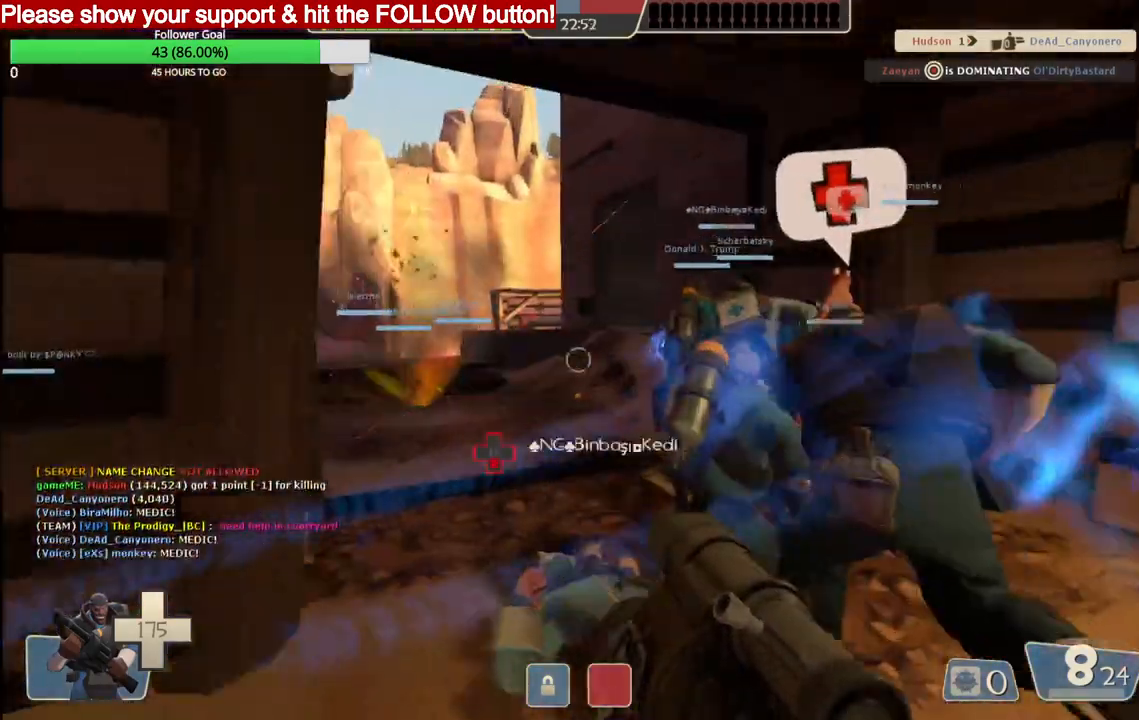
{"buttons": [], "left_stick": "up", "right_stick": "left", "events": [[33, "SQUARE", "down"], [133, "SQUARE", "up"]]}
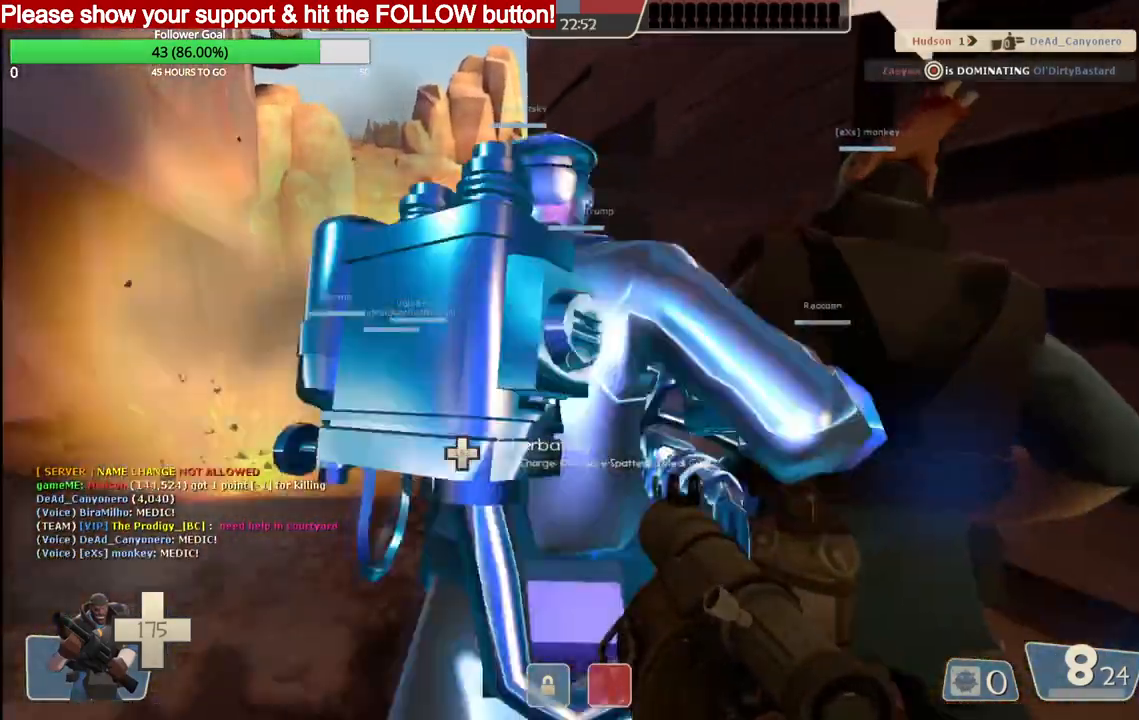
{"buttons": ["R2"], "left_stick": "up", "right_stick": "center", "events": [[350, "R2", "down"], [417, "right_stick", "center"]]}
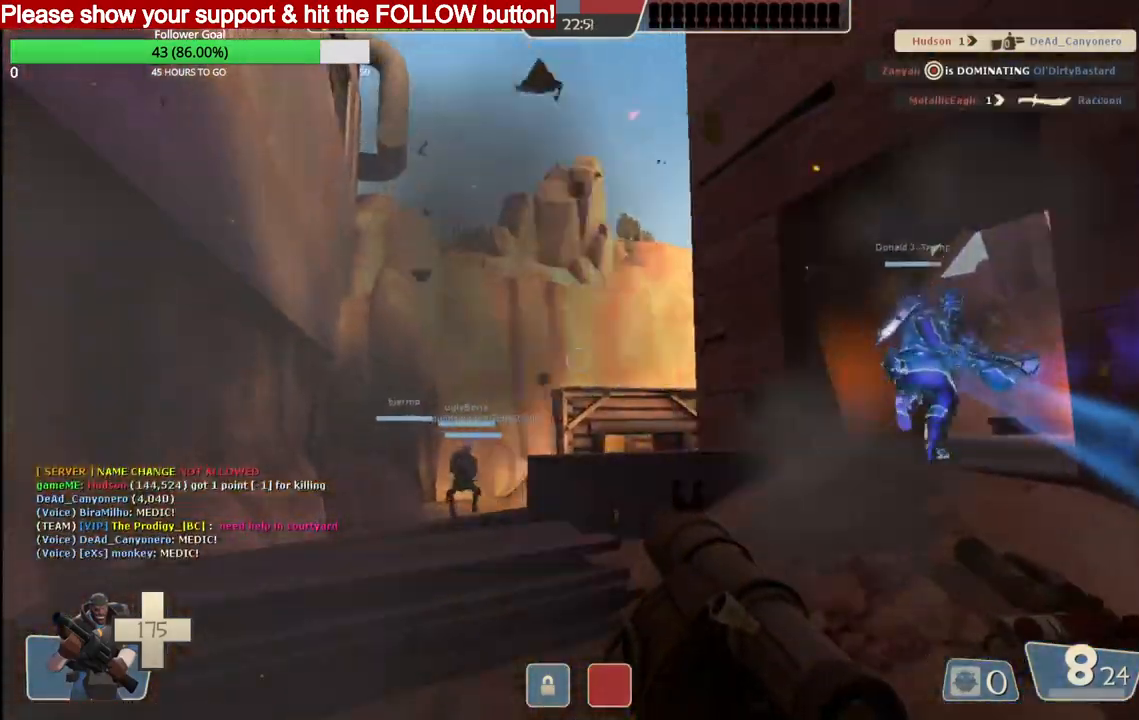
{"buttons": ["R2"], "left_stick": "up", "right_stick": "center", "events": [[250, "R2", "up"], [283, "R2", "down"], [383, "R2", "up"], [417, "R2", "down"]]}
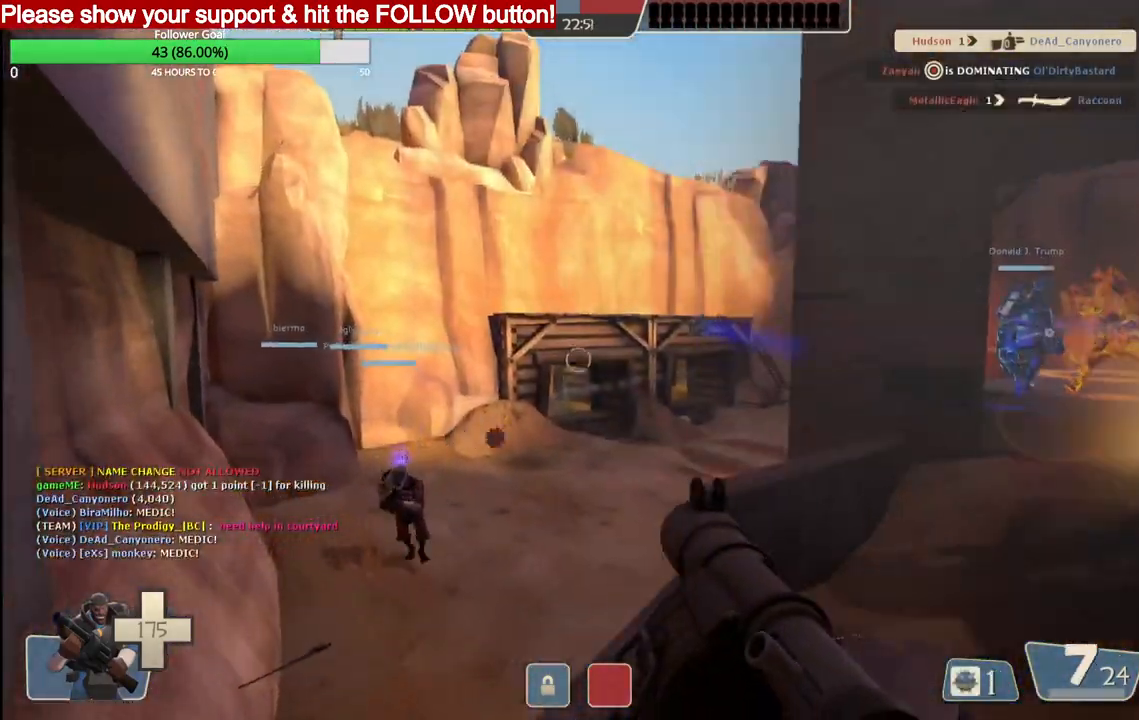
{"buttons": ["L2", "R2"], "left_stick": "up", "right_stick": "center", "events": [[150, "R2", "up"], [200, "R2", "down"], [400, "L2", "down"], [433, "R2", "up"], [483, "R2", "down"]]}
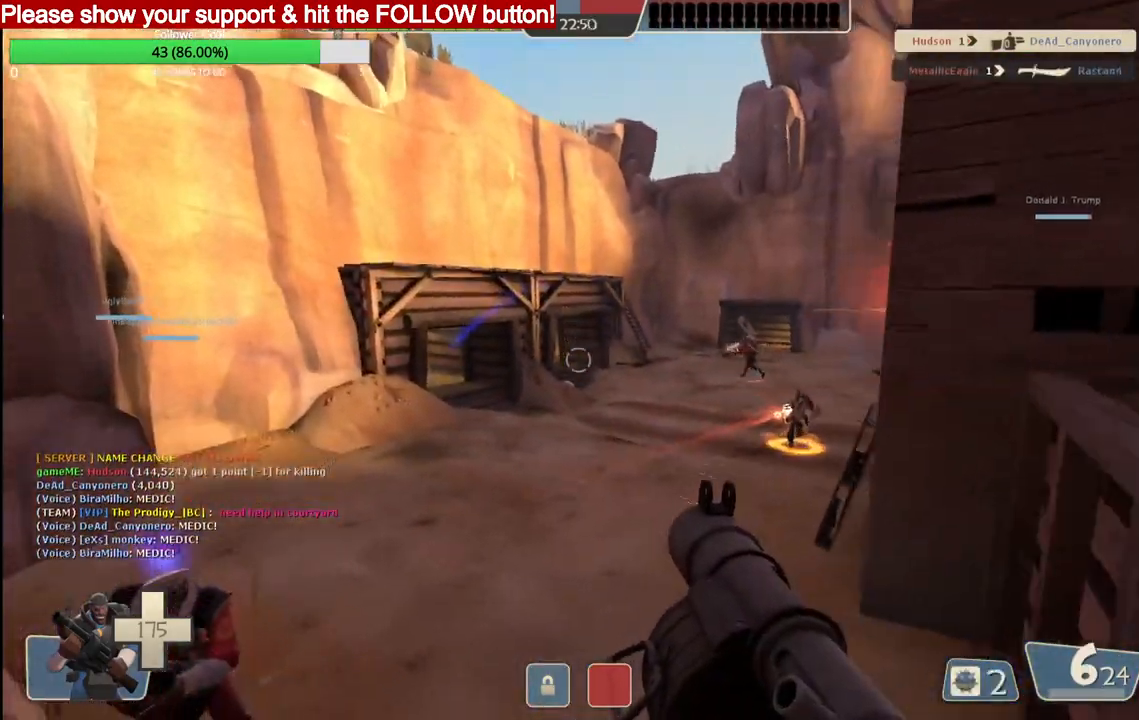
{"buttons": ["R2"], "left_stick": "down-right", "right_stick": "center", "events": [[67, "L2", "up"], [67, "R2", "up"], [100, "R2", "down"], [317, "L2", "down"], [333, "R2", "up"], [333, "left_stick", "down-right"], [367, "R2", "down"], [450, "L2", "up"]]}
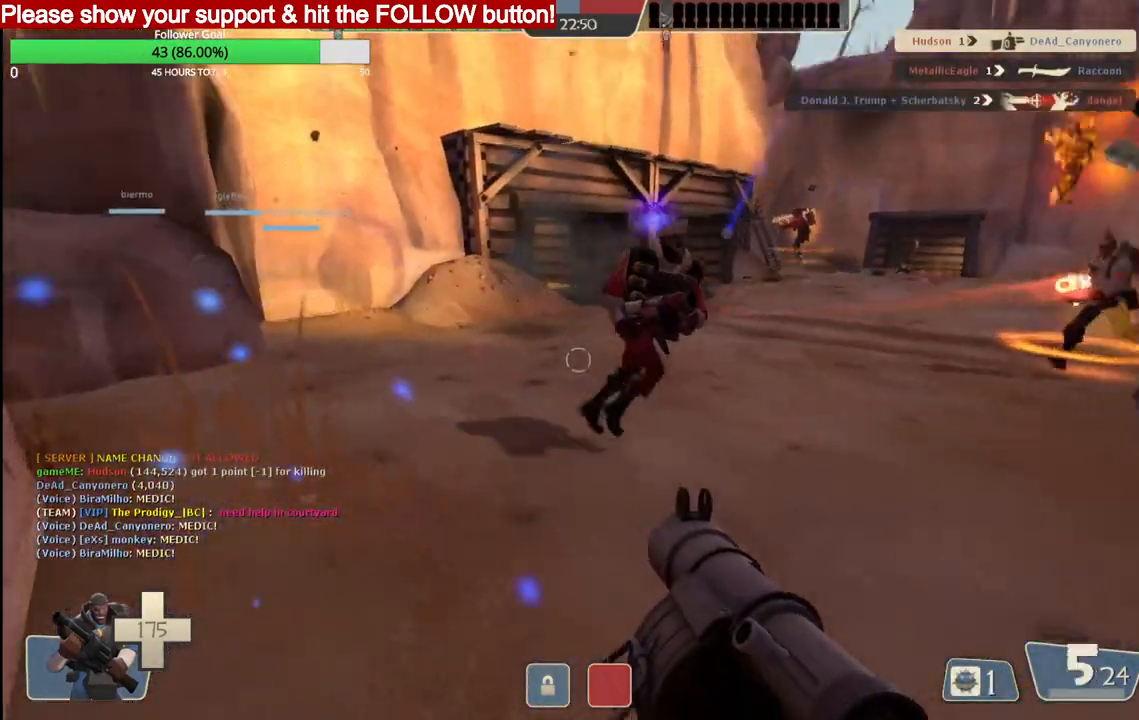
{"buttons": ["L2", "R2"], "left_stick": "up-left", "right_stick": "center", "events": [[17, "L2", "down"], [83, "R2", "up"], [100, "left_stick", "up-left"], [133, "R2", "down"], [233, "L2", "up"], [300, "L2", "down"], [400, "L2", "up"], [450, "L2", "down"]]}
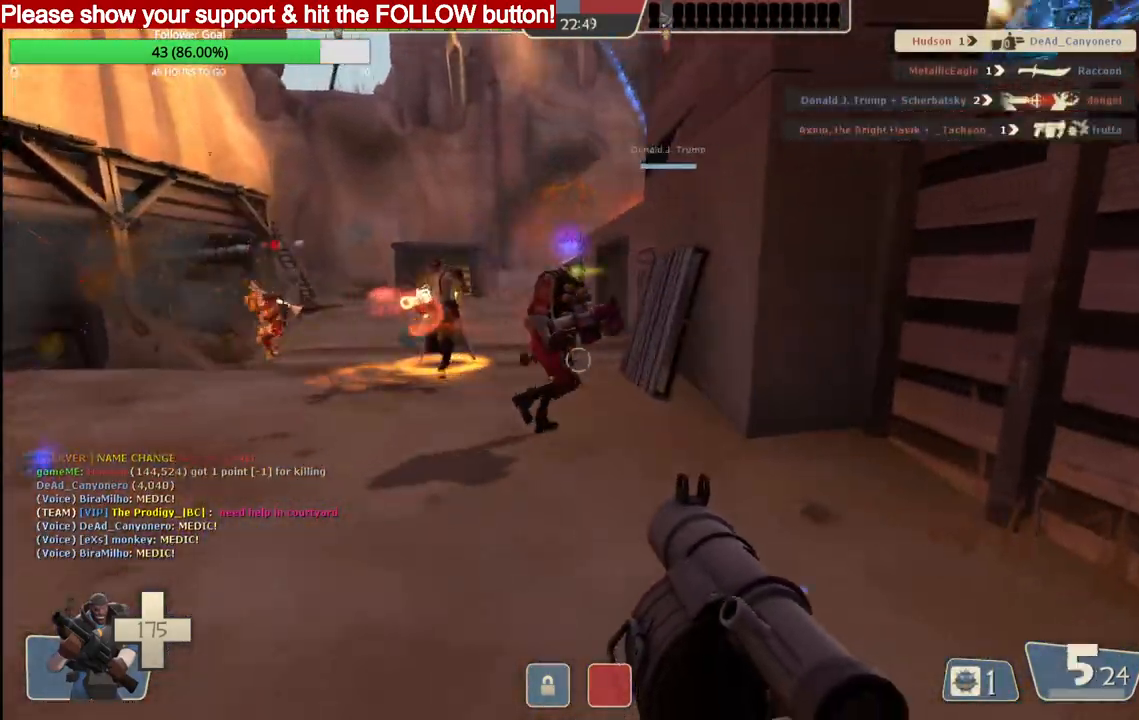
{"buttons": ["L2", "R2"], "left_stick": "up", "right_stick": "center", "events": [[83, "L2", "up"], [100, "left_stick", "left"], [133, "L2", "down"], [350, "left_stick", "down-right"], [433, "L2", "up"], [433, "left_stick", "up"], [500, "L2", "down"]]}
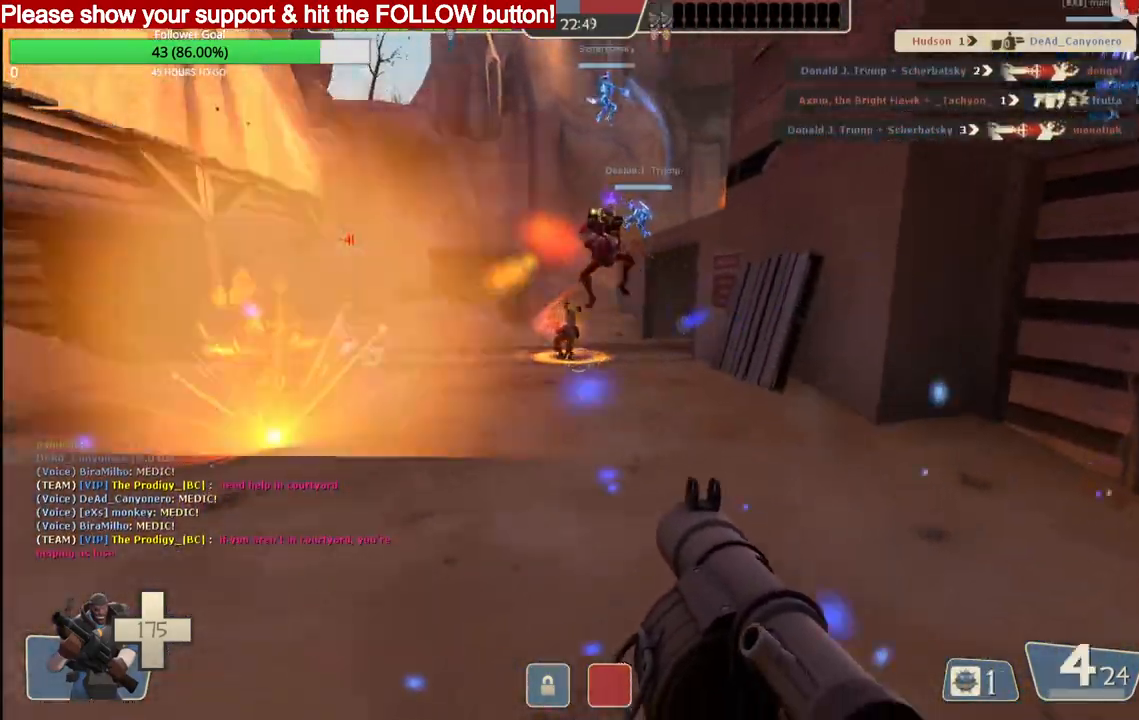
{"buttons": ["L2", "R2"], "left_stick": "up-right", "right_stick": "center", "events": [[117, "L2", "up"], [167, "L2", "down"], [467, "L2", "up"], [483, "left_stick", "up-right"], [500, "L2", "down"]]}
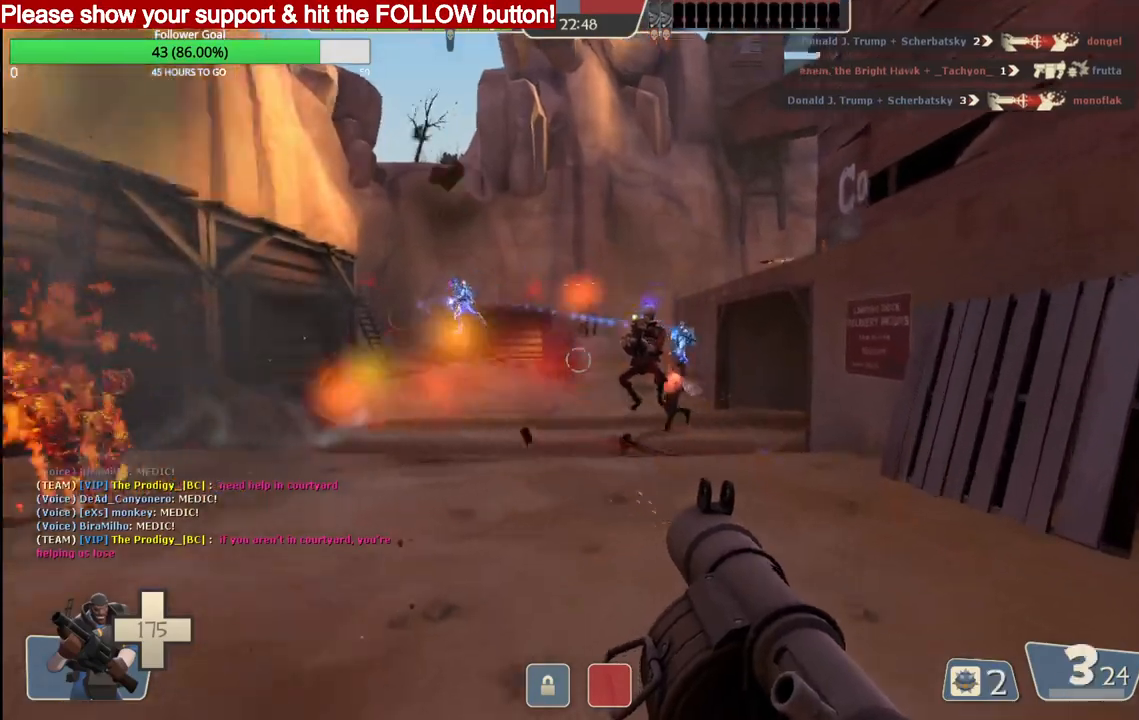
{"buttons": ["L2"], "left_stick": "up-left", "right_stick": "center", "events": [[117, "L2", "up"], [150, "L2", "down"], [217, "left_stick", "down-left"], [283, "L2", "up"], [350, "L2", "down"], [350, "R2", "up"], [383, "R2", "down"], [483, "R2", "up"], [500, "left_stick", "up-left"]]}
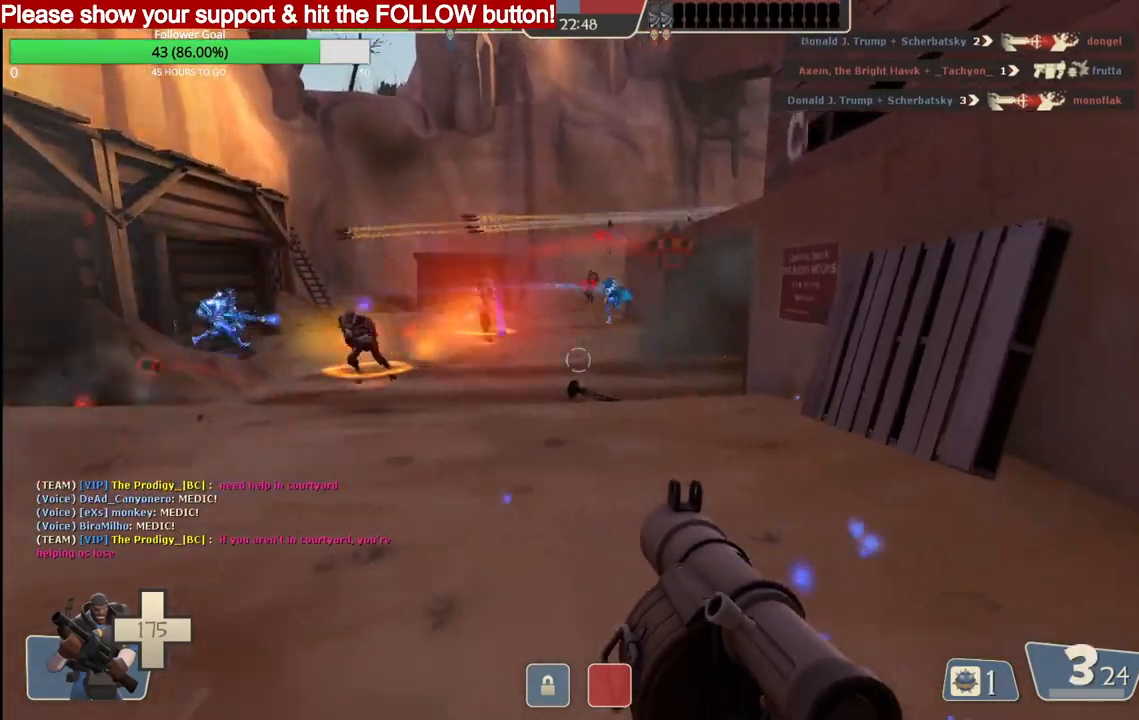
{"buttons": ["L2", "R2"], "left_stick": "up", "right_stick": "center", "events": [[17, "R2", "down"], [100, "L2", "up"], [117, "R2", "up"], [150, "L2", "down"], [150, "R2", "down"], [267, "R2", "up"], [283, "L2", "up"], [300, "R2", "down"], [317, "L2", "down"], [350, "left_stick", "up"], [417, "R2", "up"], [433, "L2", "up"], [450, "R2", "down"], [500, "L2", "down"]]}
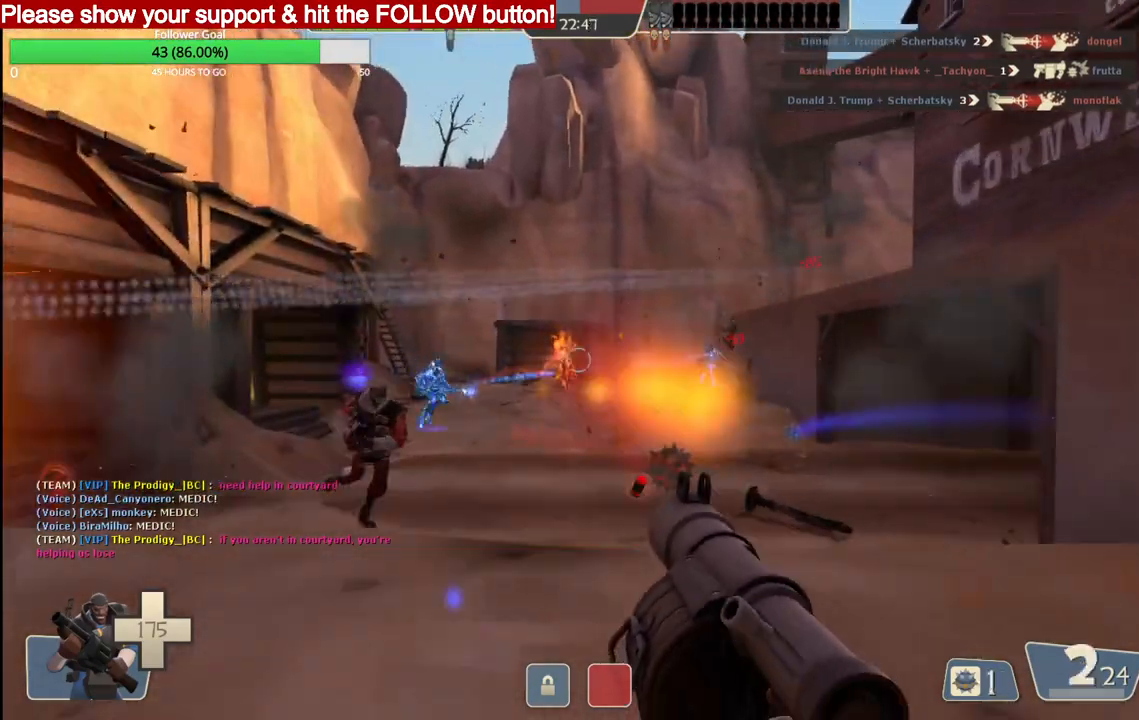
{"buttons": ["L2", "R2"], "left_stick": "down-left", "right_stick": "center", "events": [[67, "R2", "up"], [67, "left_stick", "right"], [117, "R2", "down"], [133, "L2", "up"], [183, "L2", "down"], [200, "left_stick", "down-right"], [233, "R2", "up"], [283, "R2", "down"], [317, "L2", "up"], [400, "L2", "down"], [400, "R2", "up"], [467, "R2", "down"], [500, "left_stick", "down-left"]]}
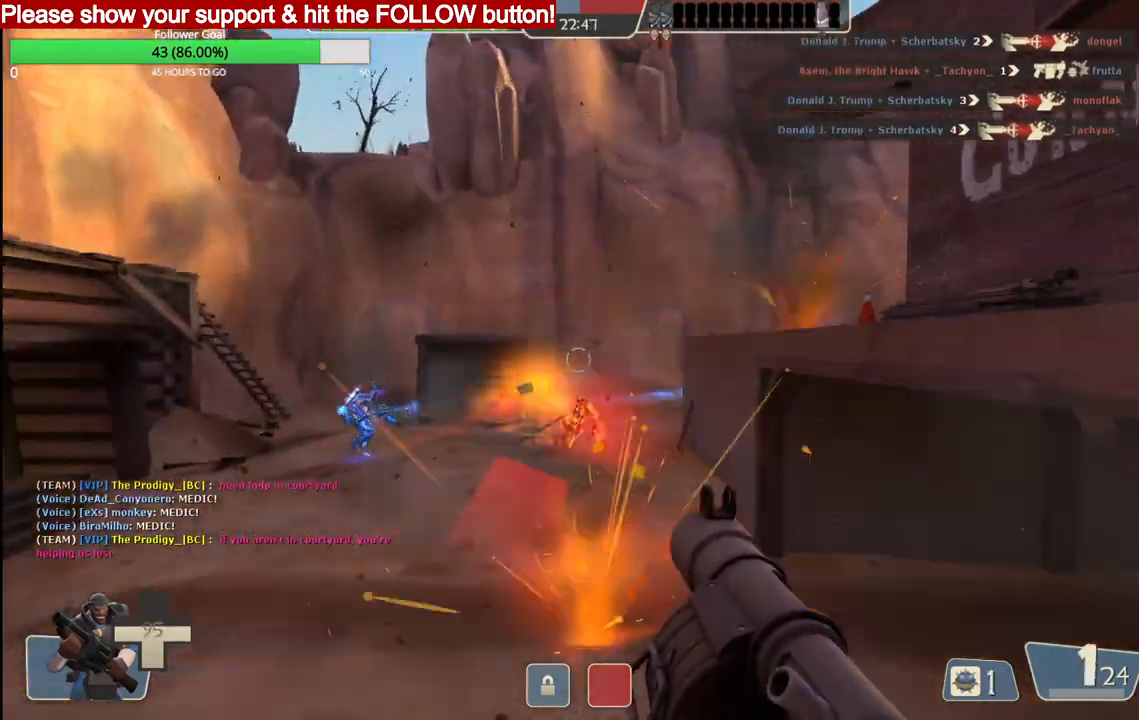
{"buttons": ["L2", "R2"], "left_stick": "down", "right_stick": "left", "events": [[50, "L2", "up"], [67, "R2", "up"], [83, "R2", "down"], [100, "L2", "down"], [217, "R2", "up"], [233, "L2", "up"], [250, "R2", "down"], [317, "L2", "down"], [333, "right_stick", "left"], [367, "R2", "up"], [417, "left_stick", "down"], [433, "R2", "down"]]}
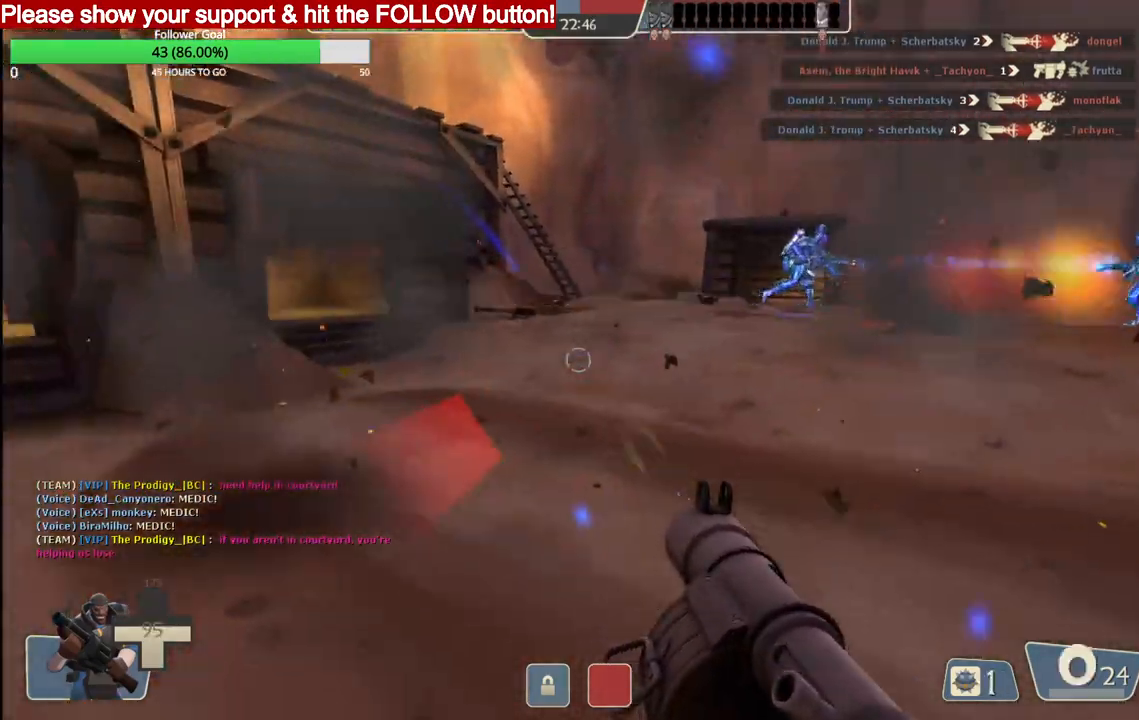
{"buttons": ["L2", "R2"], "left_stick": "up-left", "right_stick": "left", "events": [[33, "R2", "up"], [100, "L2", "up"], [100, "R2", "down"], [200, "L2", "down"], [200, "R2", "up"], [217, "left_stick", "left"], [250, "R2", "down"], [367, "L2", "up"], [367, "R2", "up"], [400, "left_stick", "up-left"], [417, "R2", "down"], [450, "L2", "down"]]}
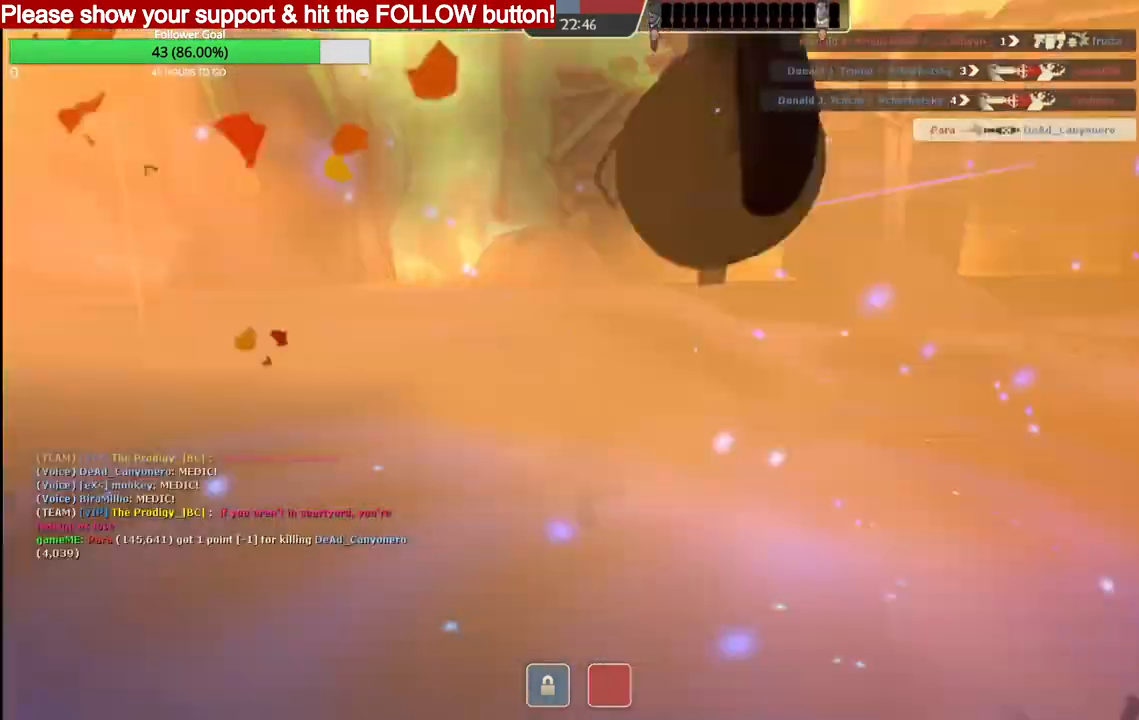
{"buttons": [], "left_stick": "up", "right_stick": "left", "events": [[83, "left_stick", "right"], [150, "CROSS", "down"], [233, "CROSS", "up"], [250, "R2", "up"], [250, "left_stick", "up"], [283, "L2", "up"], [350, "CROSS", "down"], [450, "CROSS", "up"]]}
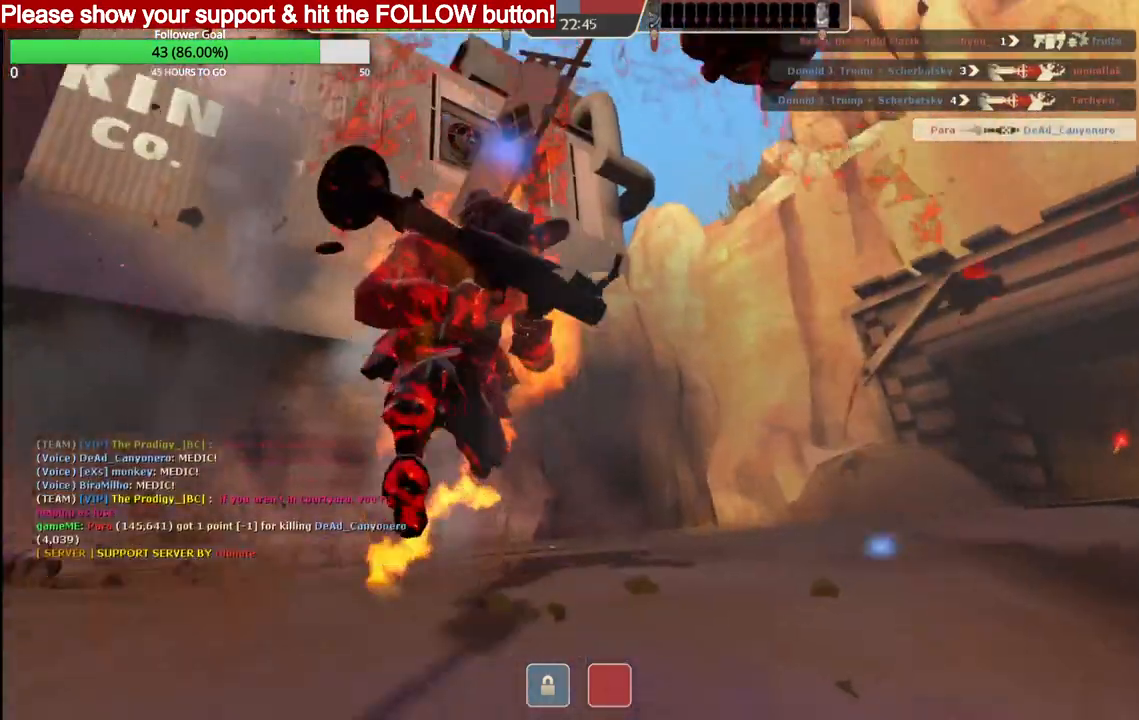
{"buttons": [], "left_stick": "up-left", "right_stick": "left", "events": [[33, "left_stick", "up-left"], [67, "SQUARE", "down"], [67, "right_stick", "center"], [200, "SQUARE", "up"], [200, "right_stick", "left"]]}
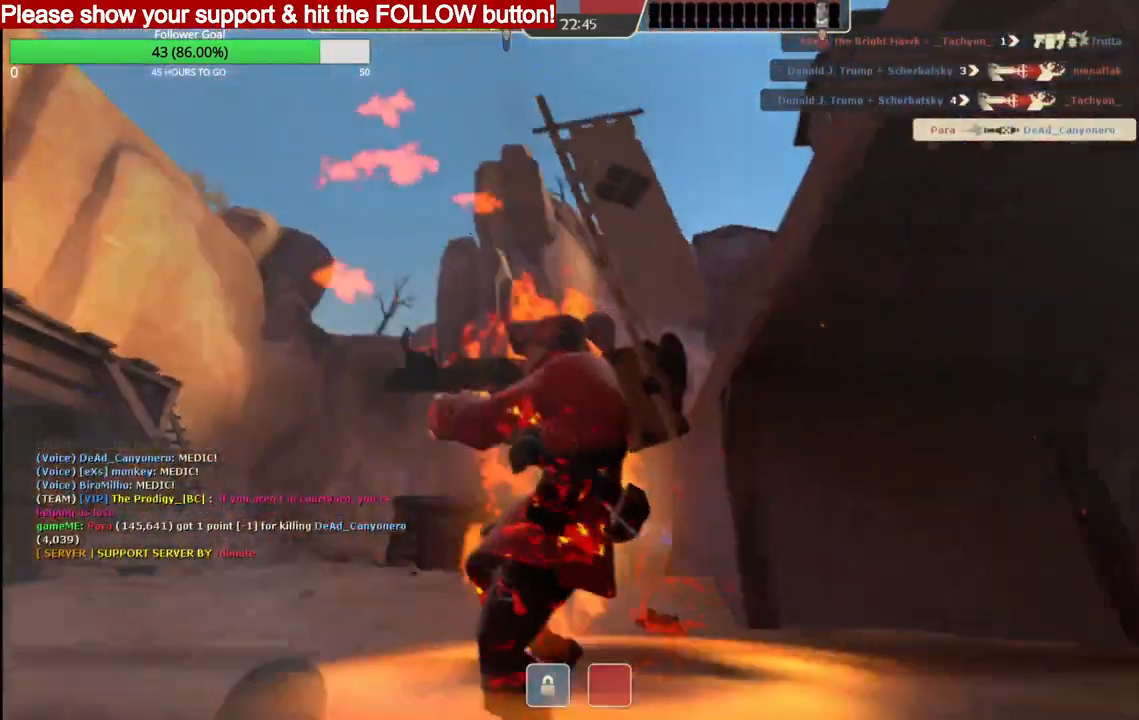
{"buttons": [], "left_stick": "up-left", "right_stick": "left", "events": []}
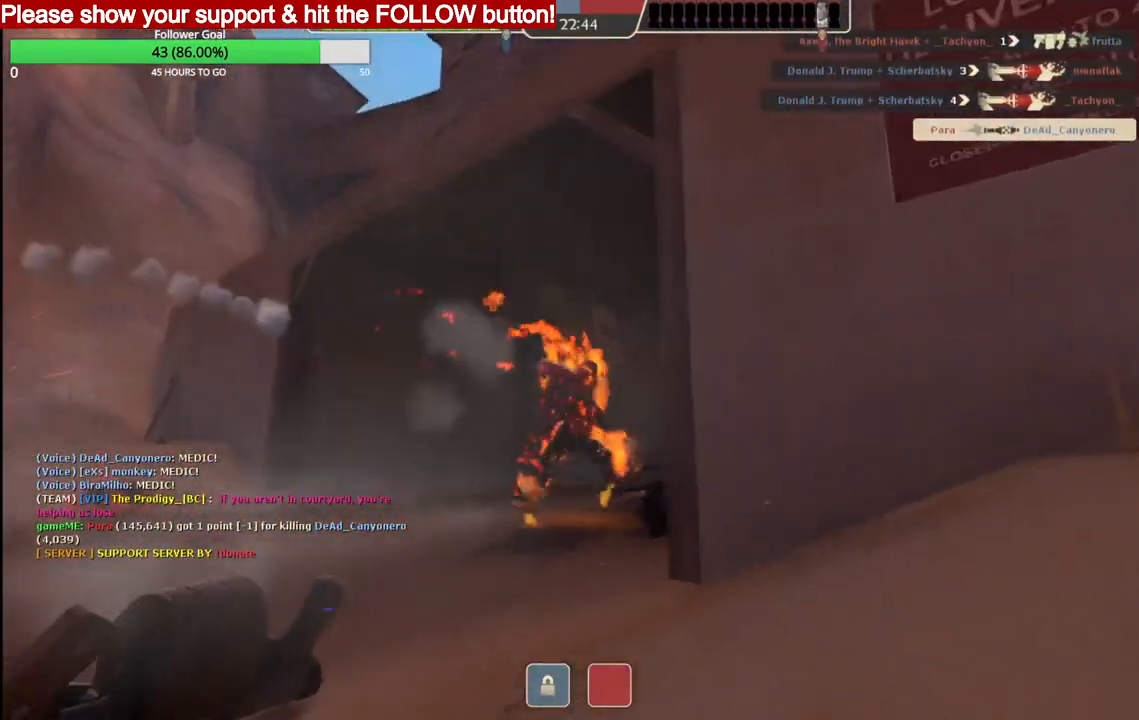
{"buttons": [], "left_stick": "center", "right_stick": "center", "events": [[33, "left_stick", "center"], [500, "right_stick", "center"]]}
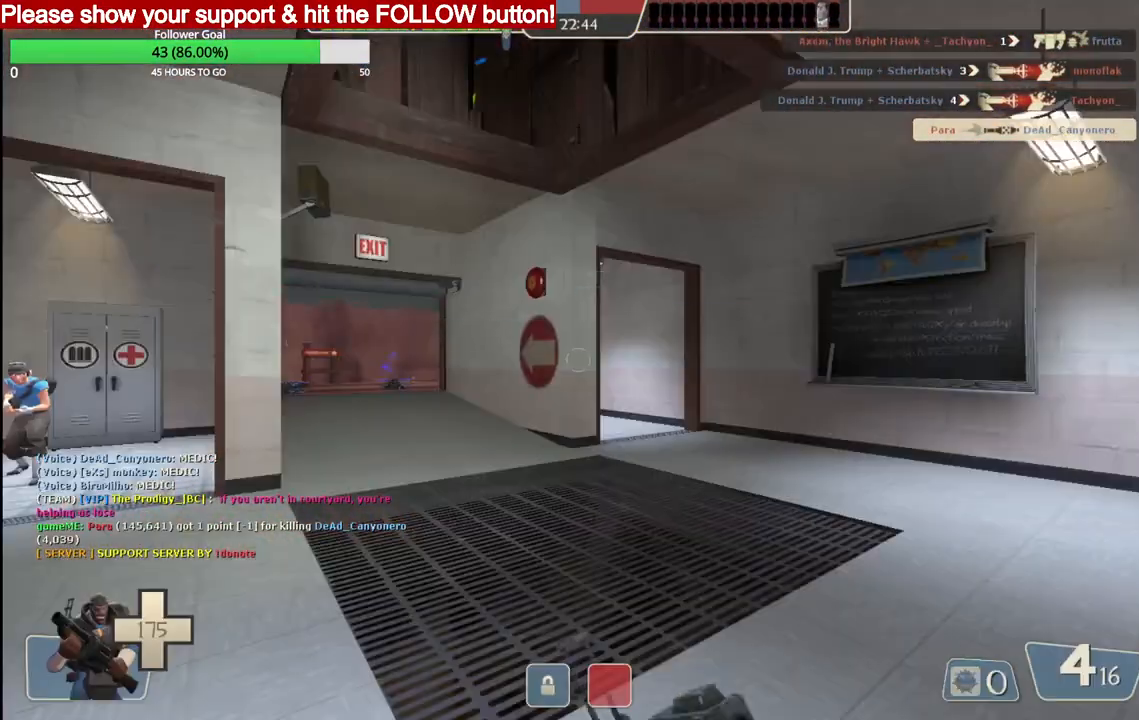
{"buttons": [], "left_stick": "up", "right_stick": "center", "events": [[467, "left_stick", "up"]]}
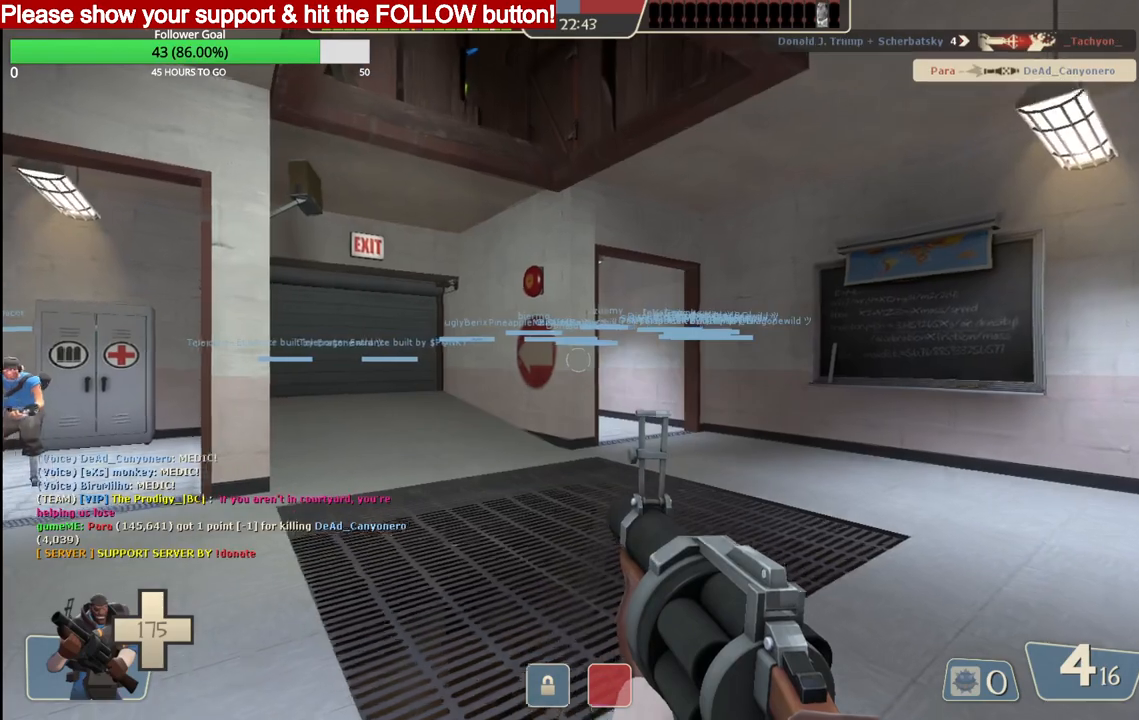
{"buttons": [], "left_stick": "up", "right_stick": "center", "events": [[67, "SQUARE", "down"], [200, "SQUARE", "up"]]}
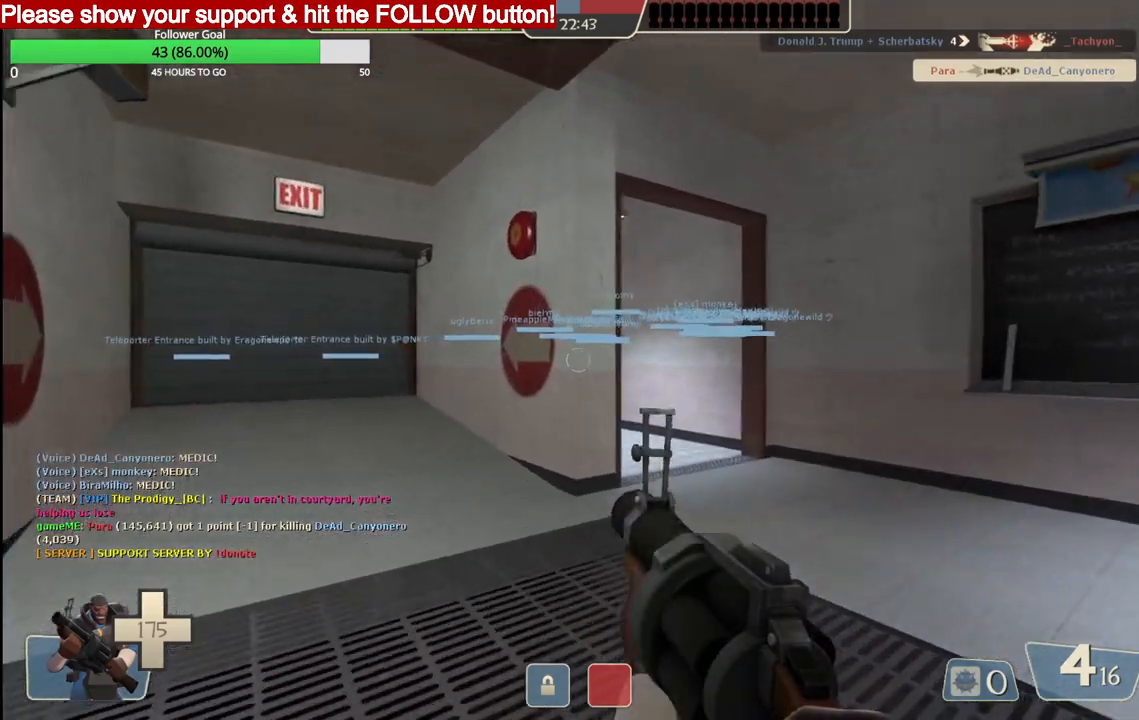
{"buttons": [], "left_stick": "up", "right_stick": "center", "events": [[50, "right_stick", "left"], [133, "right_stick", "center"], [233, "SQUARE", "down"], [300, "SQUARE", "up"]]}
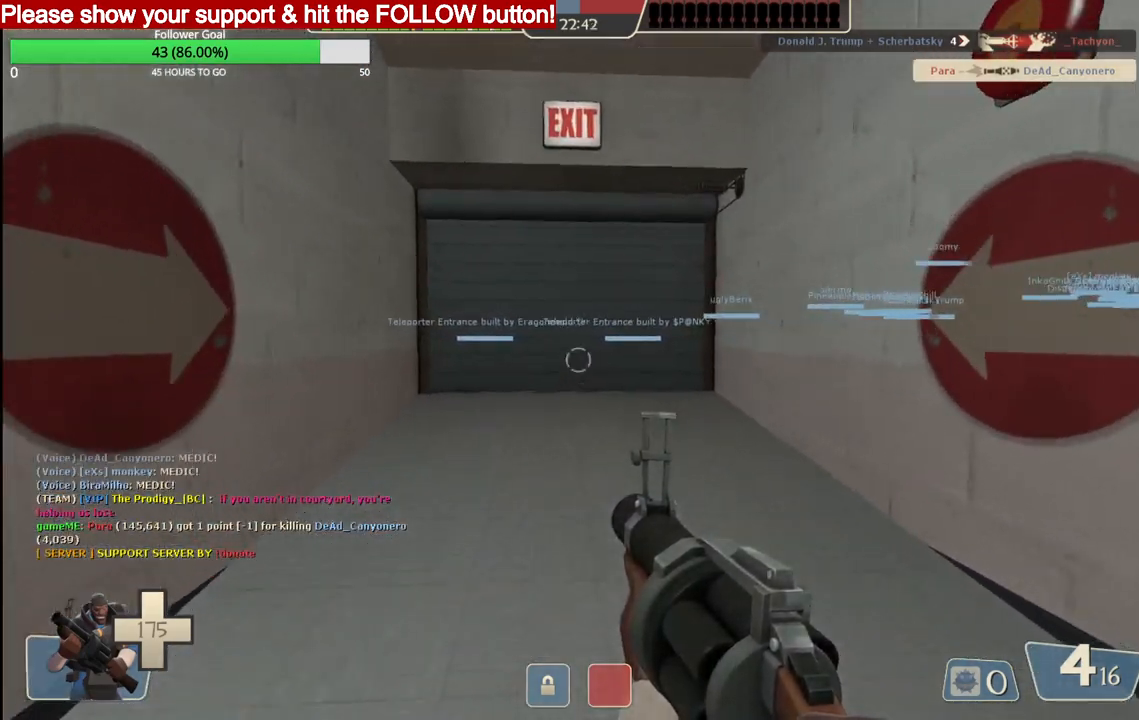
{"buttons": [], "left_stick": "up", "right_stick": "center", "events": []}
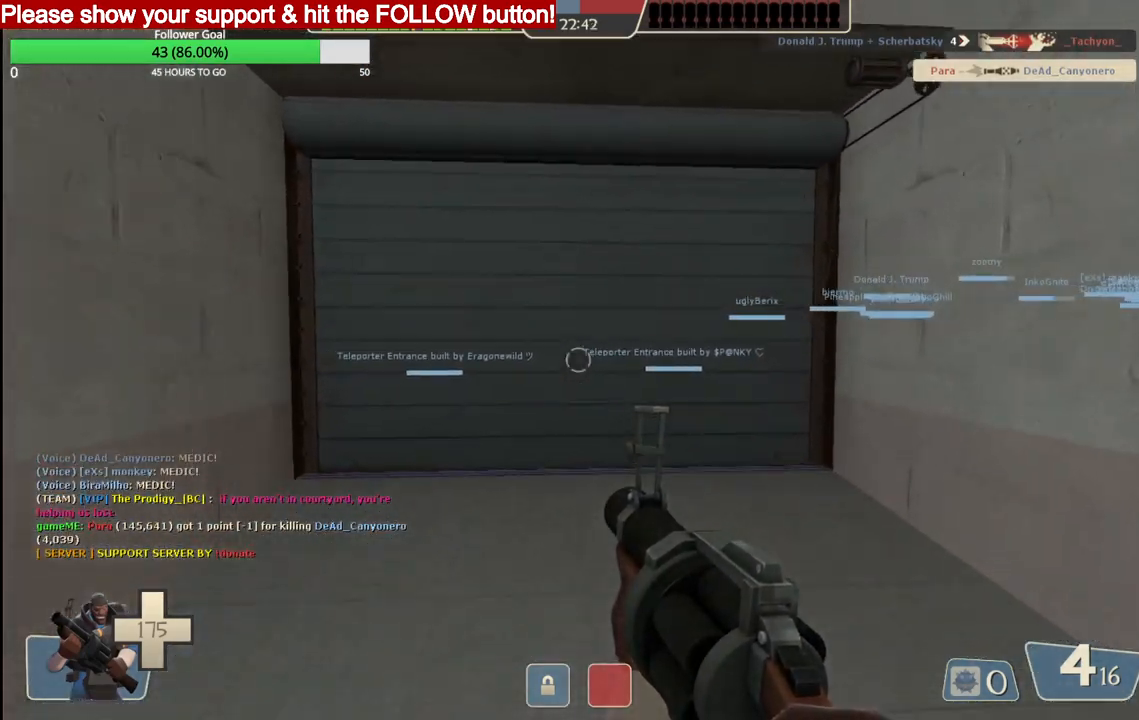
{"buttons": [], "left_stick": "up", "right_stick": "center", "events": []}
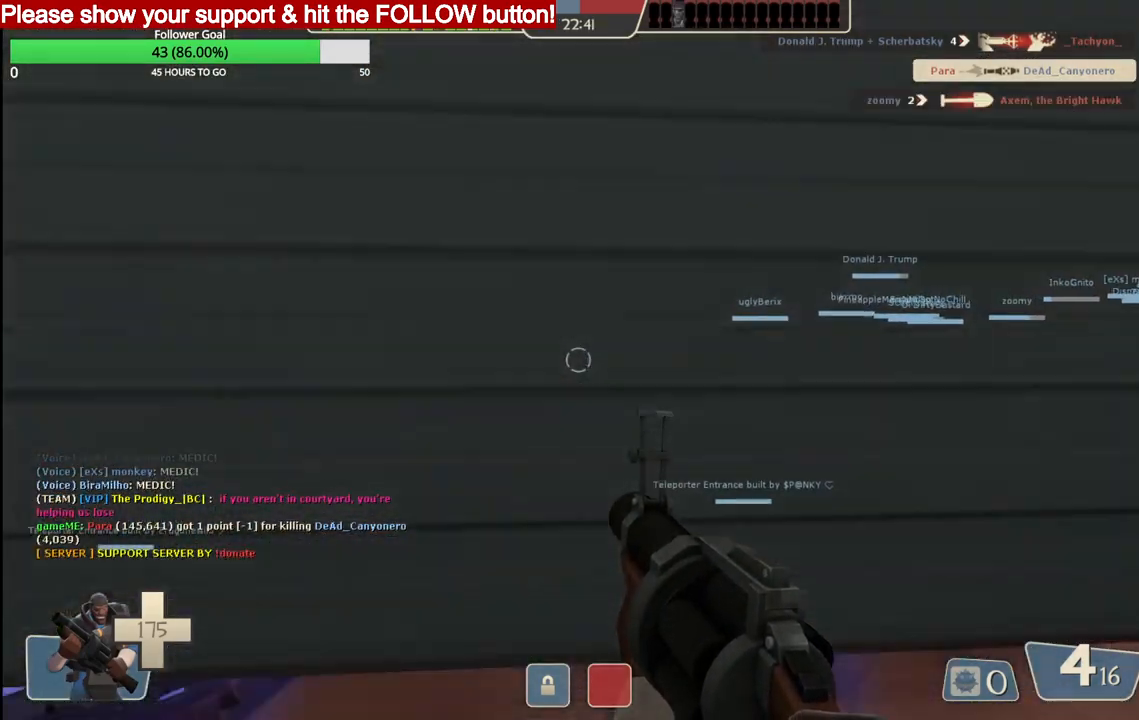
{"buttons": [], "left_stick": "center", "right_stick": "center", "events": [[317, "left_stick", "center"]]}
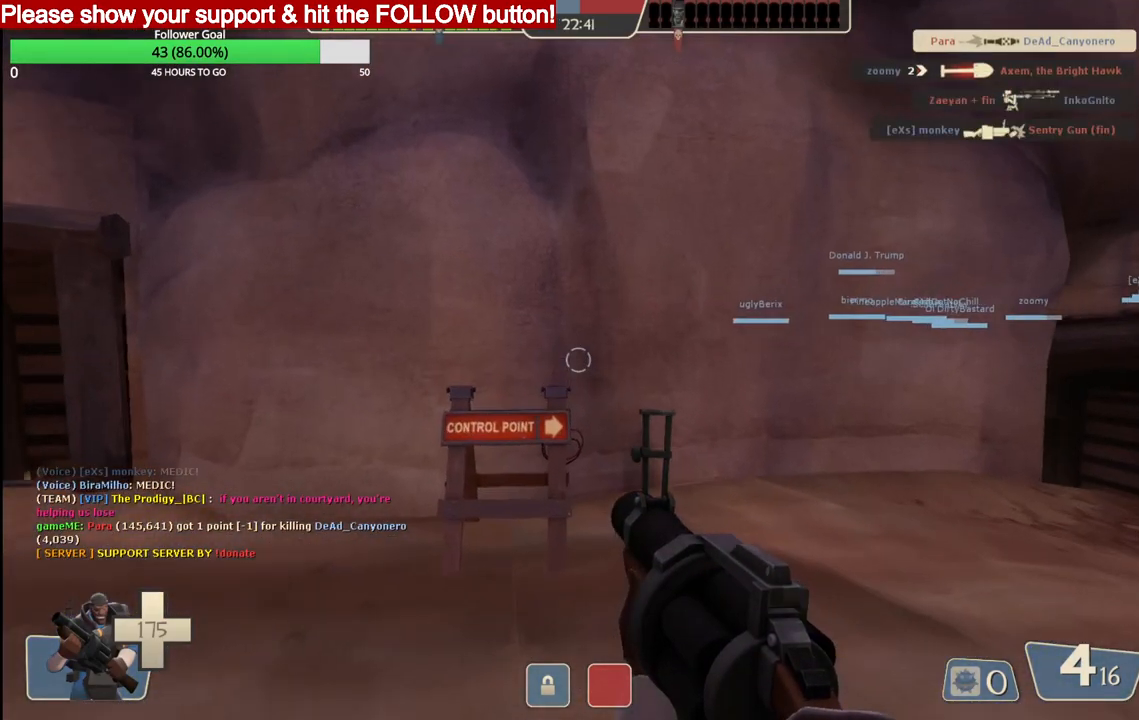
{"buttons": [], "left_stick": "center", "right_stick": "center", "events": []}
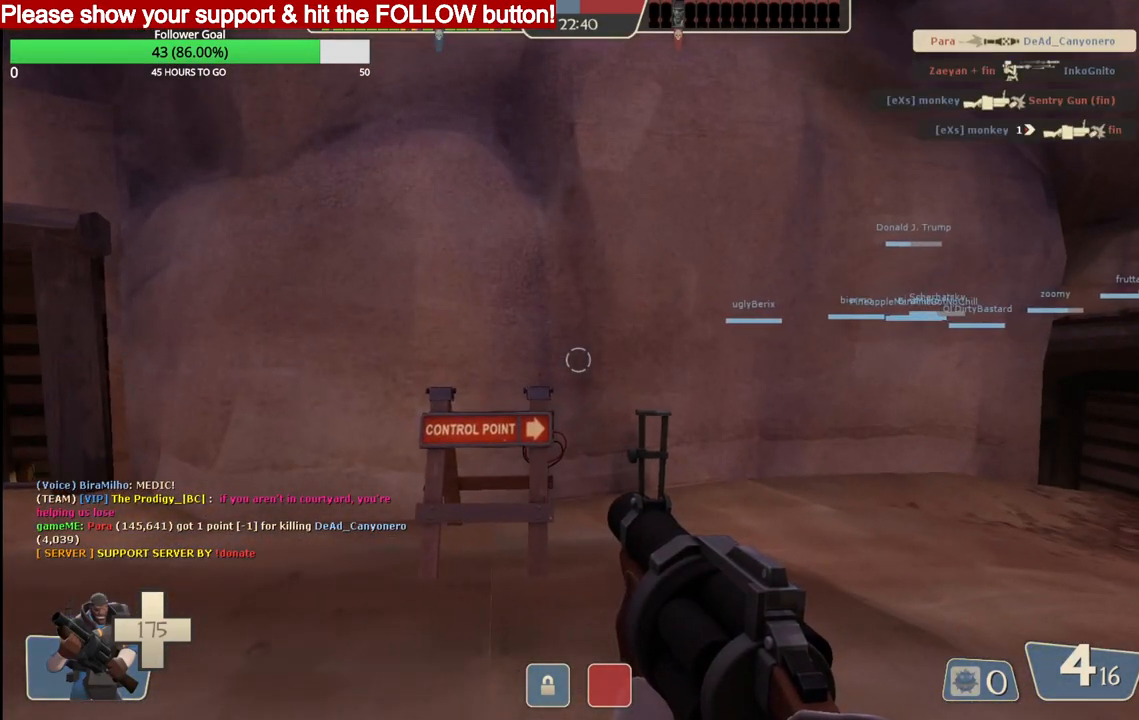
{"buttons": [], "left_stick": "center", "right_stick": "center", "events": []}
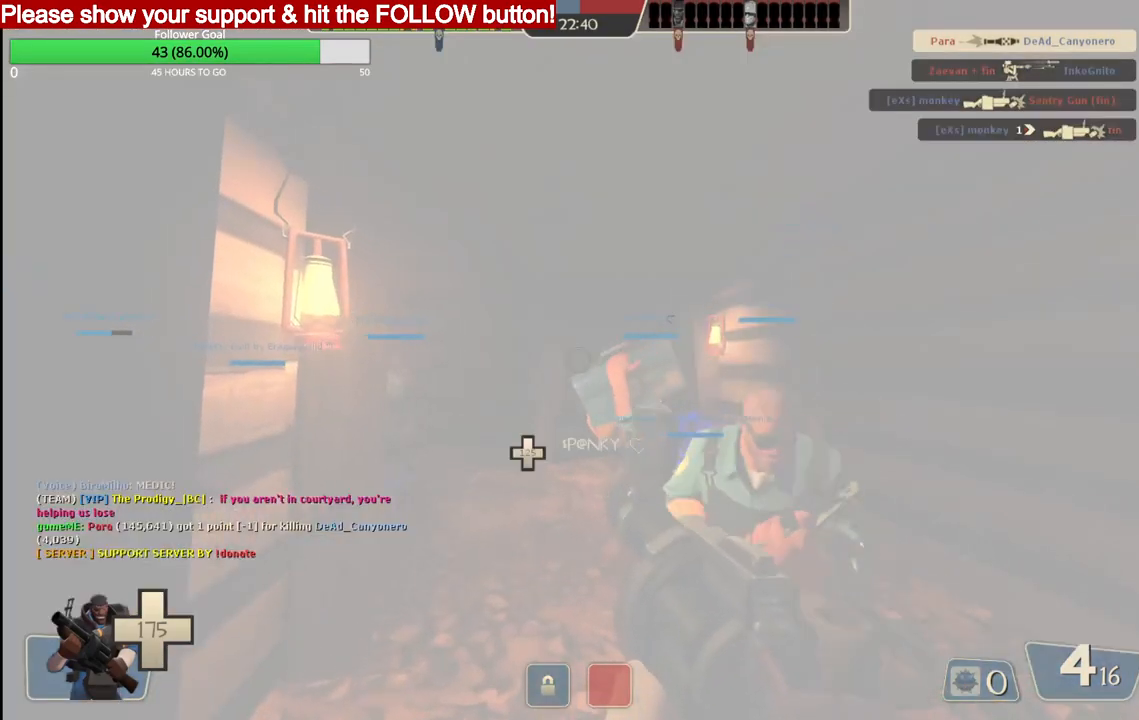
{"buttons": [], "left_stick": "up", "right_stick": "center", "events": [[17, "L1", "down"], [133, "L1", "up"], [350, "left_stick", "up"]]}
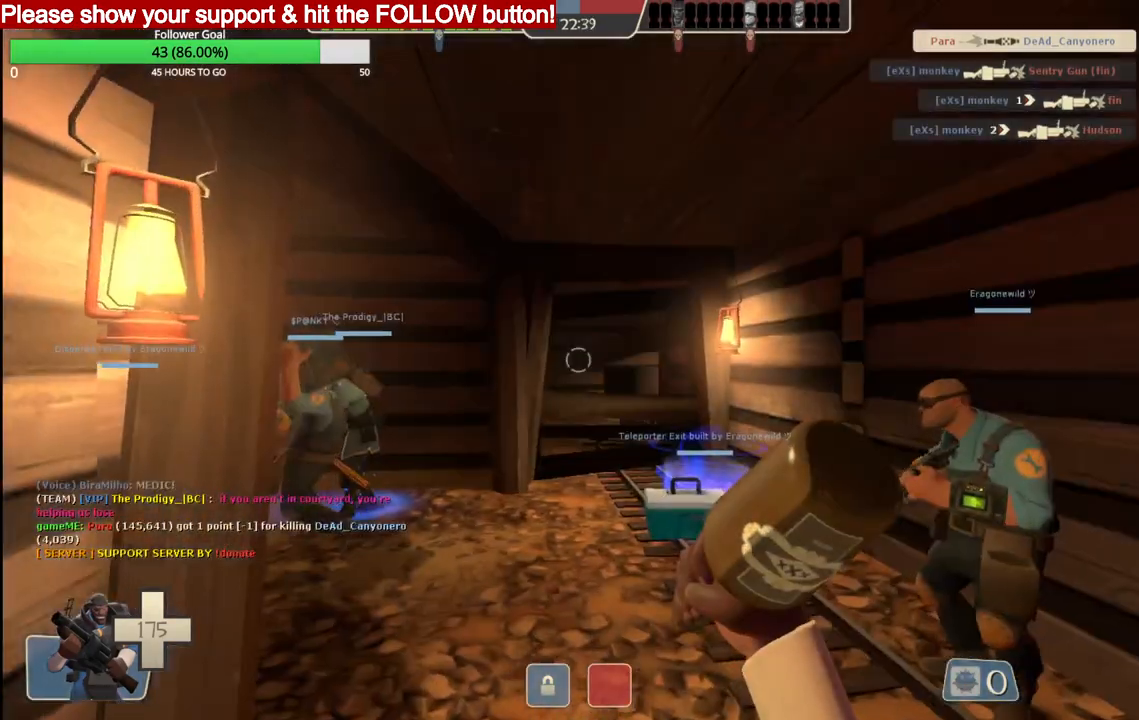
{"buttons": [], "left_stick": "up", "right_stick": "center", "events": [[67, "L1", "down"], [133, "right_stick", "left"], [200, "L1", "up"], [300, "right_stick", "center"], [433, "SQUARE", "down"], [483, "SQUARE", "up"]]}